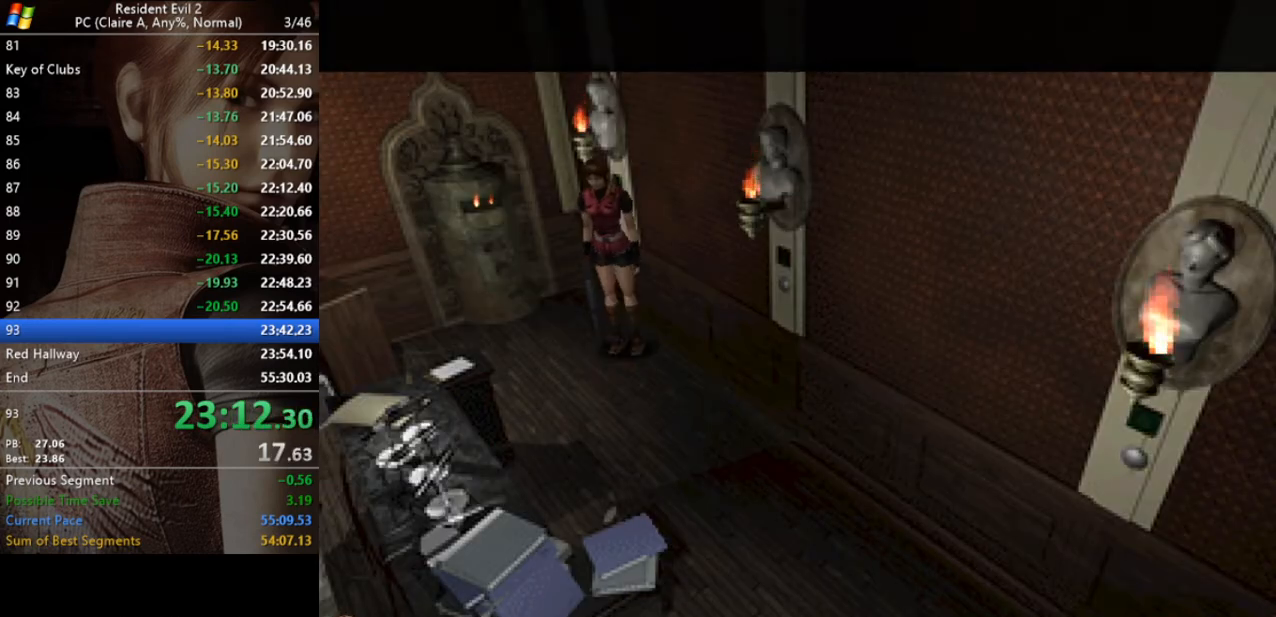
Gameplay with keyboard; each line is a JSON object with the keys held at the frame after it. "events" lists presses ("down") and releases ("up") of "a", "act", "aim", "d", "inv", "run", "s", "space" and "w" between this image and that frame as [ms after this image, input, new state], when the widget could be followed in between. No other keys are recorded. Mouse input is not recorded. Key names are as the overlay labels them; some are game actions (e.g. jump) rather than physical keys.
{"keys": ["run", "w"], "events": [[233, "d", "up"], [267, "w", "down"]]}
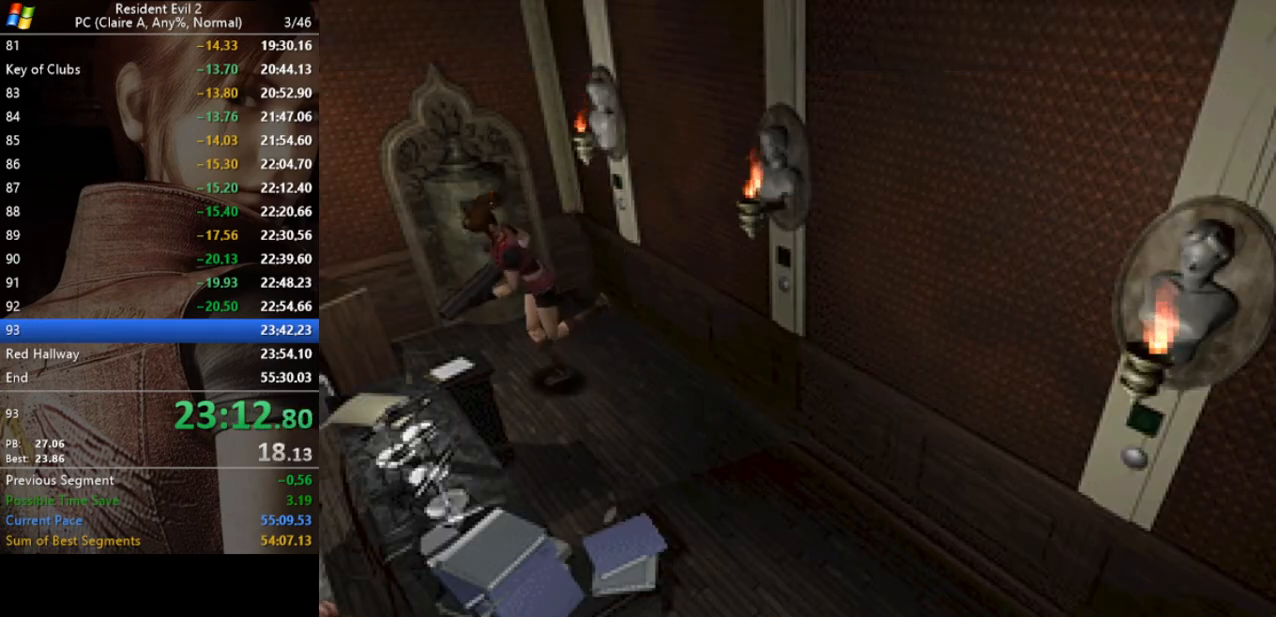
{"keys": ["run", "w"], "events": []}
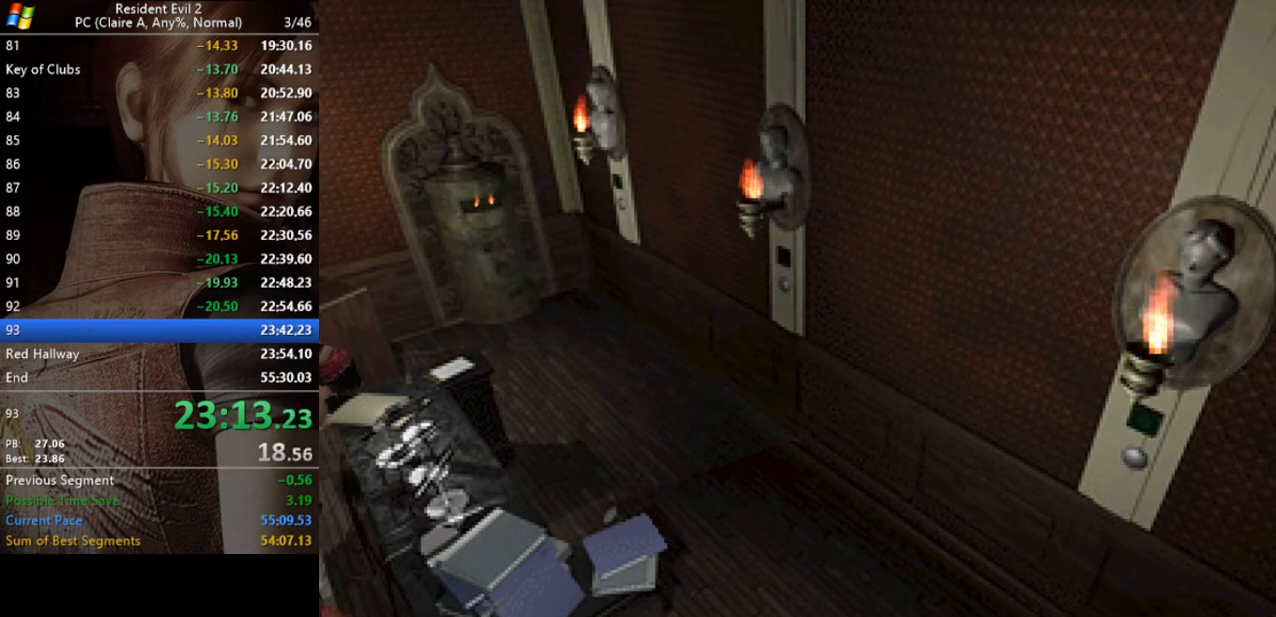
{"keys": ["run", "w"], "events": [[200, "a", "down"], [400, "a", "up"]]}
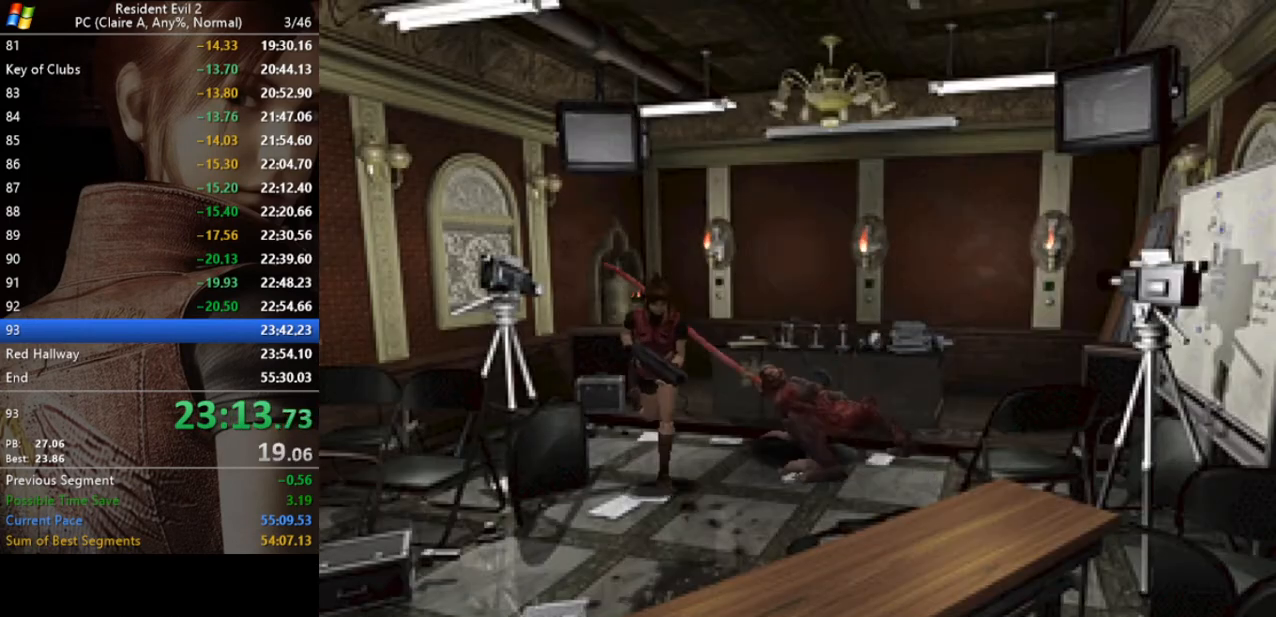
{"keys": ["d", "run", "w"], "events": [[400, "d", "down"]]}
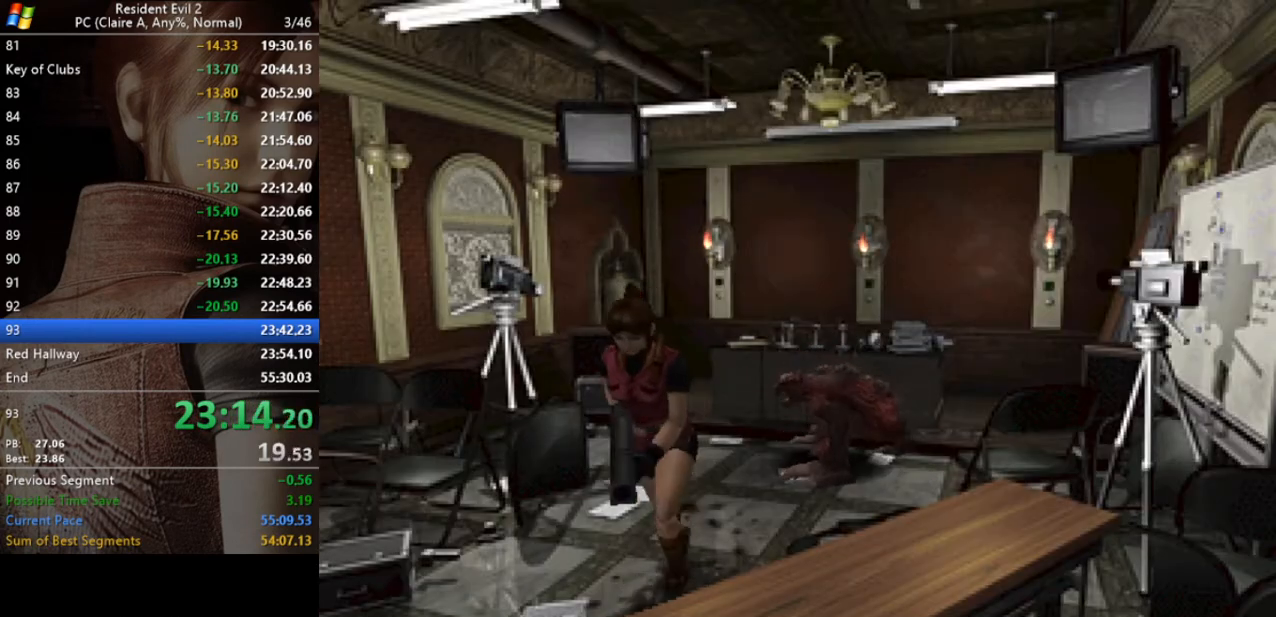
{"keys": ["run", "w"], "events": [[233, "d", "up"]]}
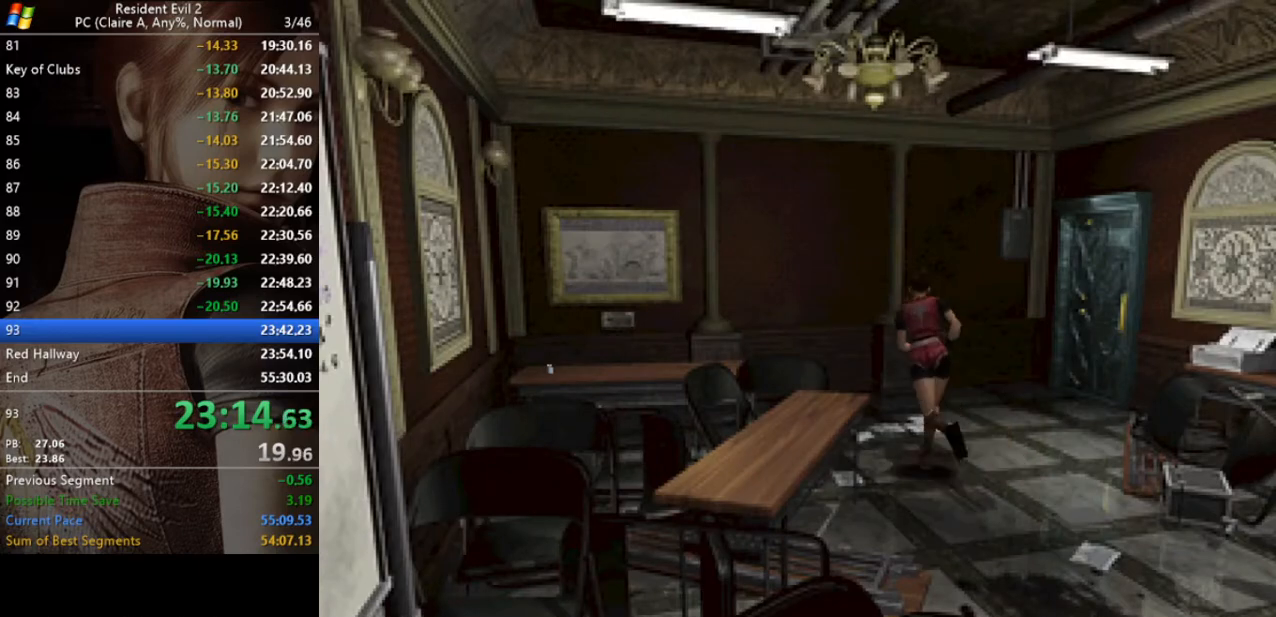
{"keys": ["a", "run", "w"], "events": [[133, "a", "down"]]}
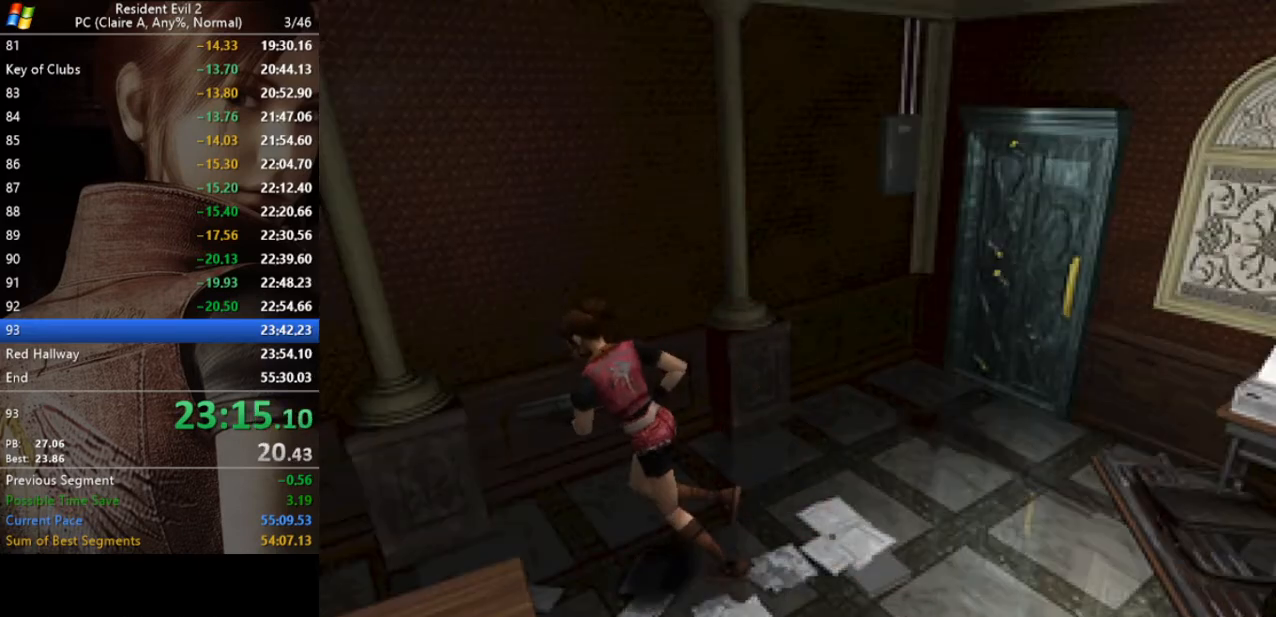
{"keys": ["act", "run", "w"], "events": [[133, "act", "down"], [233, "a", "up"], [233, "act", "up"], [333, "act", "down"], [367, "act", "up"], [467, "act", "down"]]}
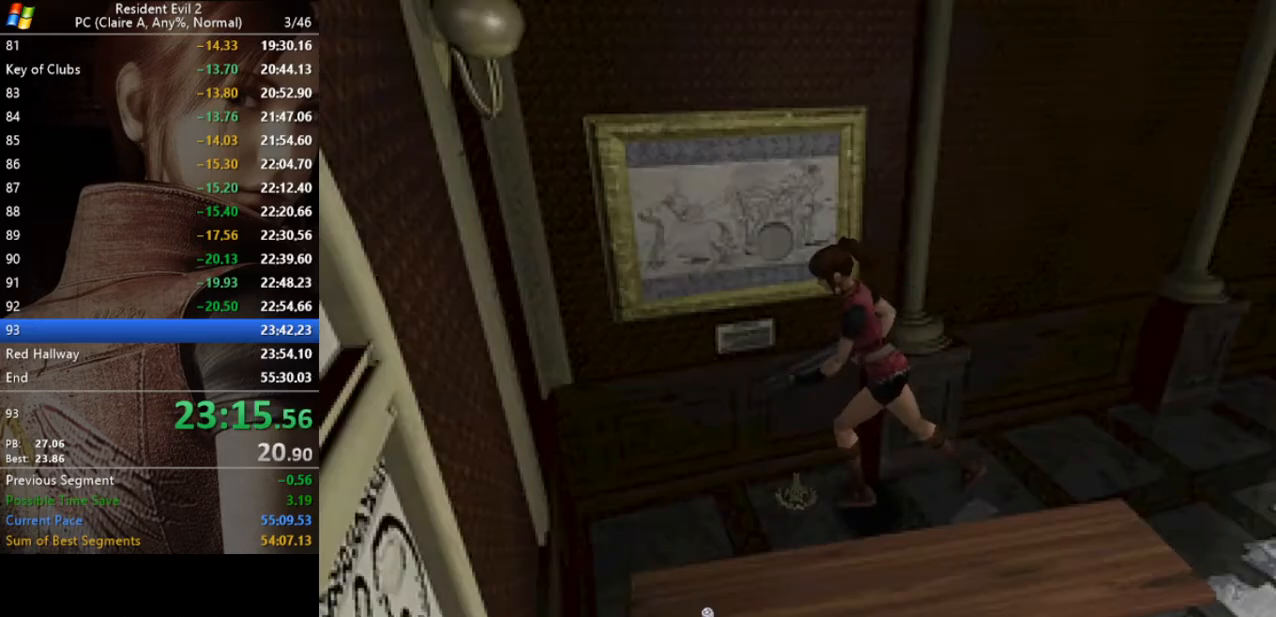
{"keys": ["act", "run"], "events": [[67, "w", "up"], [100, "act", "up"], [133, "act", "down"], [233, "act", "up"], [300, "act", "down"], [367, "act", "up"], [433, "act", "down"]]}
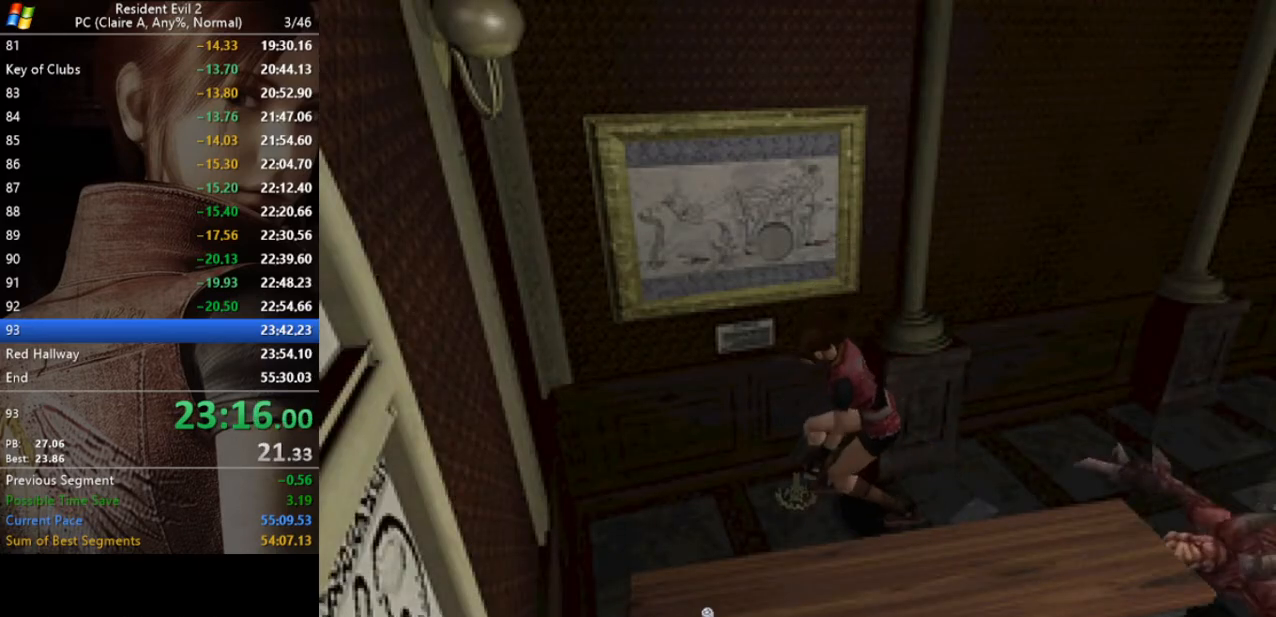
{"keys": ["act", "run"], "events": [[33, "act", "up"], [100, "act", "down"], [167, "act", "up"], [200, "act", "down"], [300, "act", "up"], [367, "act", "down"], [400, "act", "up"], [500, "act", "down"]]}
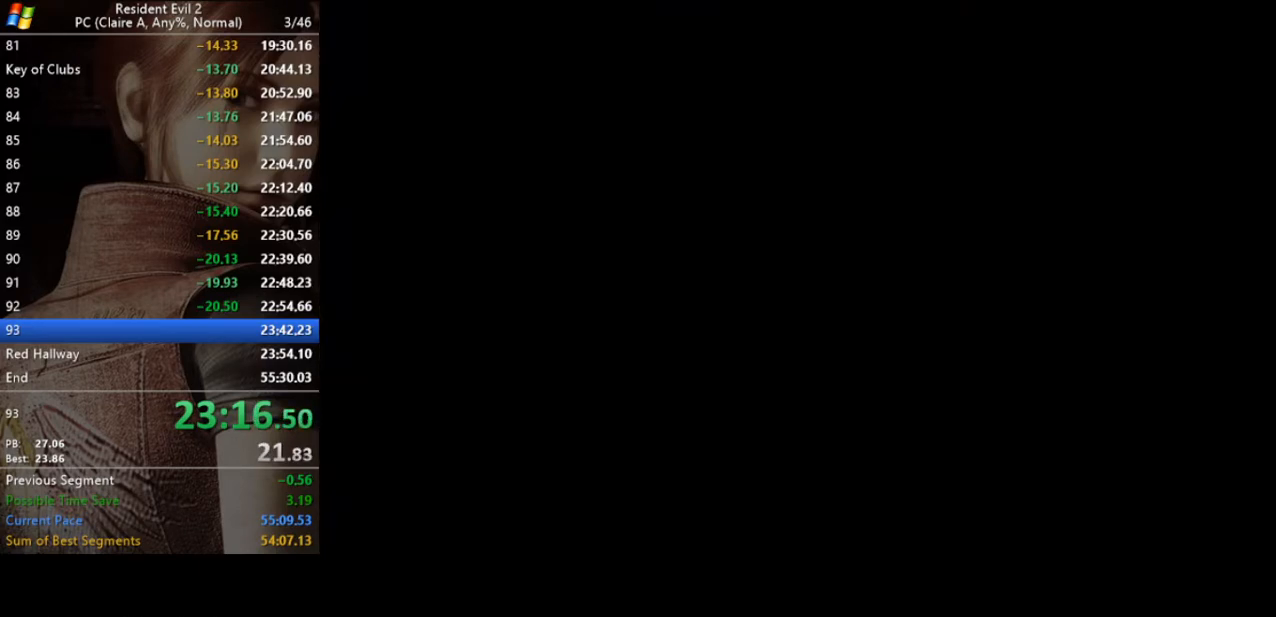
{"keys": ["act", "run"], "events": [[33, "act", "up"], [133, "act", "down"], [167, "act", "up"], [267, "act", "down"], [333, "act", "up"], [367, "act", "down"], [400, "act", "up"], [500, "act", "down"]]}
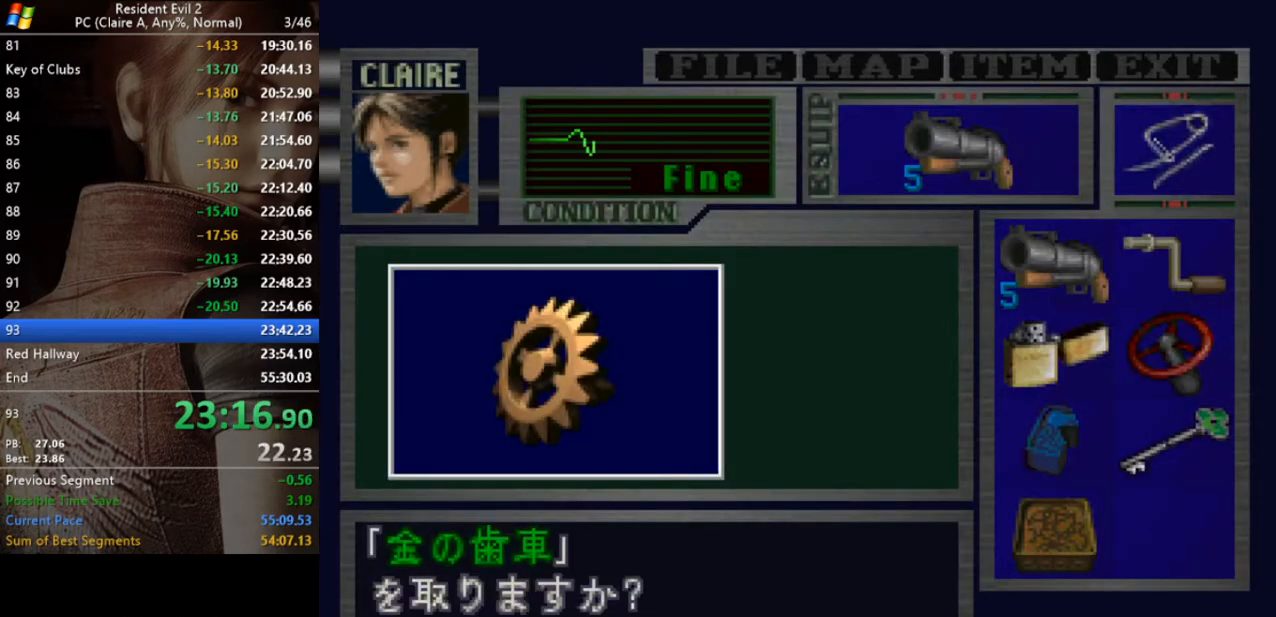
{"keys": ["run"], "events": [[67, "act", "up"], [100, "act", "down"], [200, "act", "up"], [233, "act", "down"], [333, "act", "up"], [367, "act", "down"], [433, "act", "up"]]}
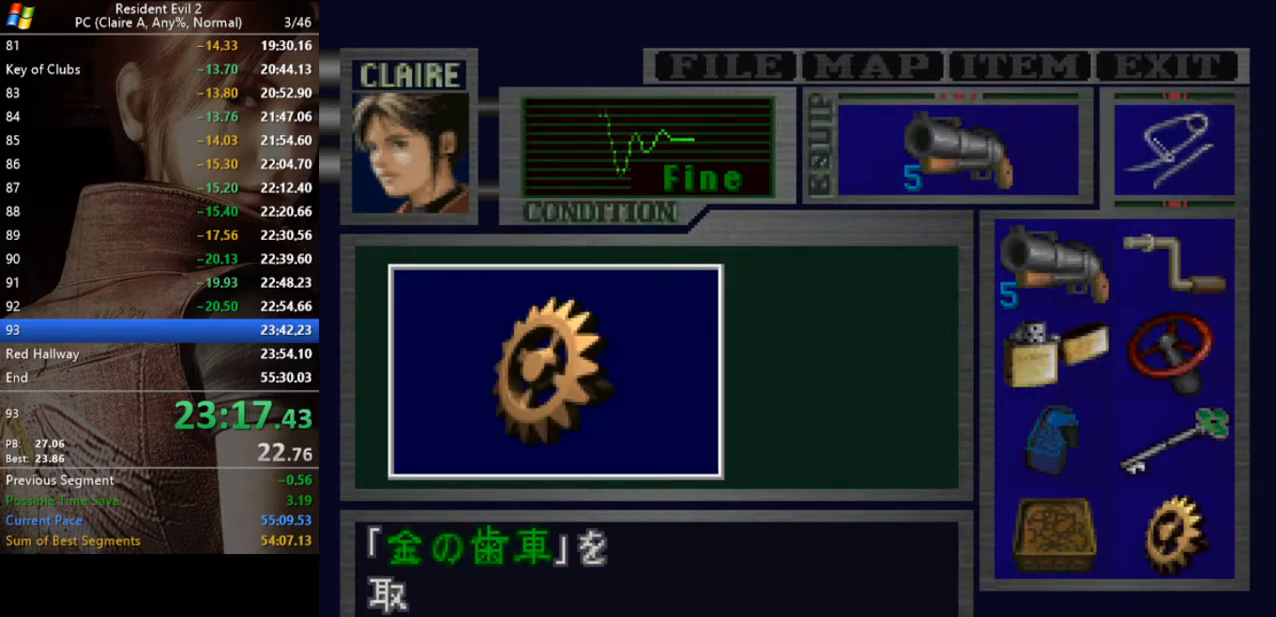
{"keys": ["d", "run"], "events": [[33, "act", "down"], [67, "act", "up"], [100, "act", "down"], [200, "act", "up"], [267, "act", "down"], [300, "act", "up"], [400, "d", "down"]]}
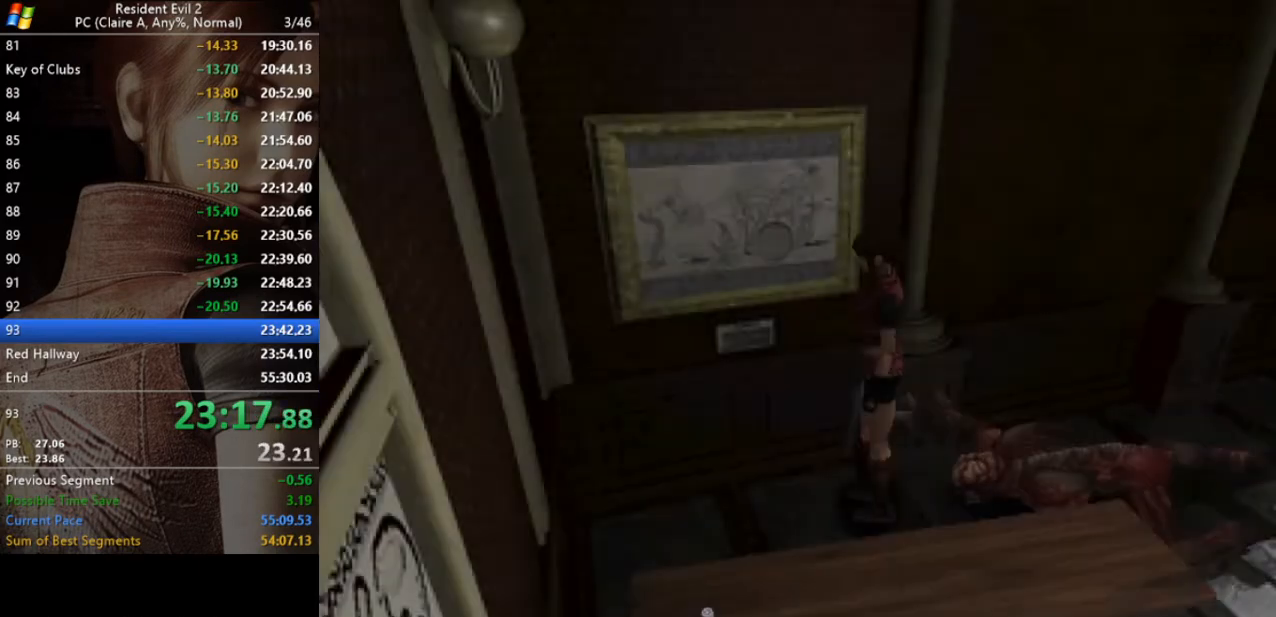
{"keys": ["d", "run"], "events": []}
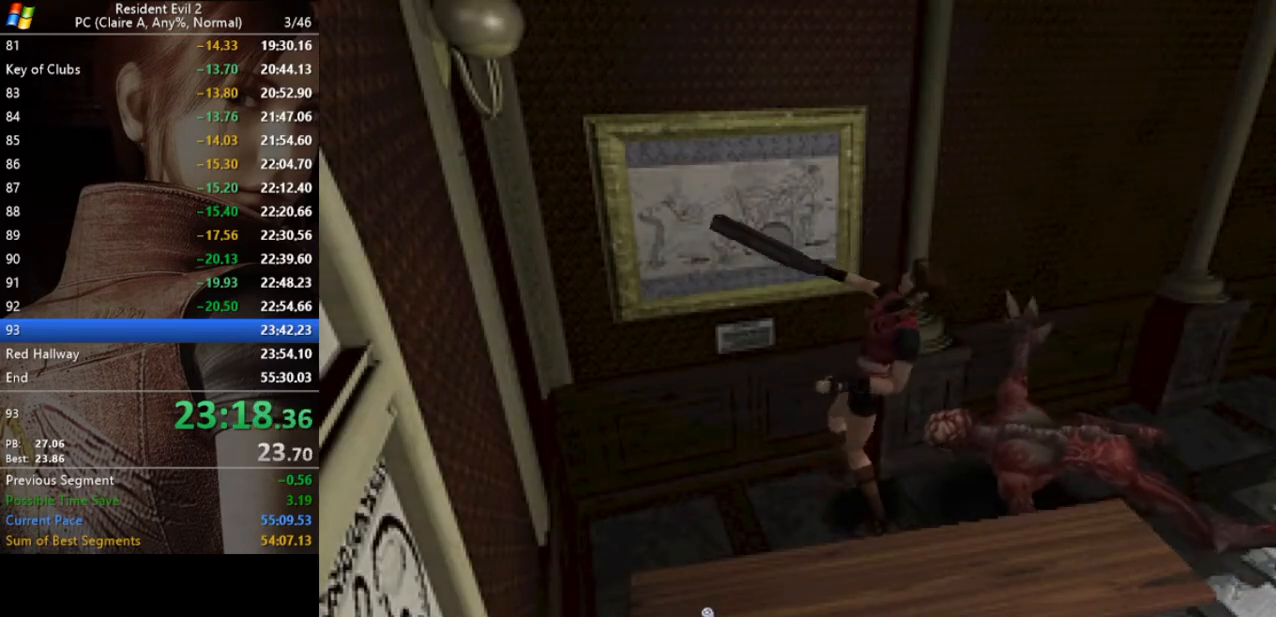
{"keys": ["d", "run"], "events": []}
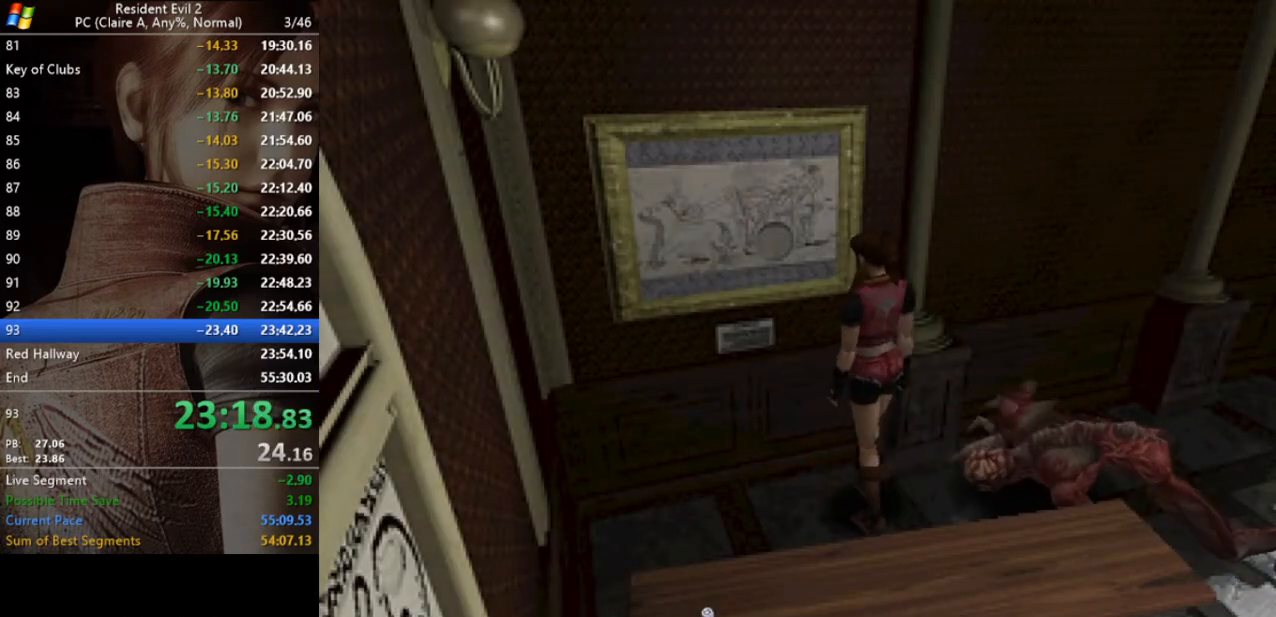
{"keys": ["run", "w"], "events": [[333, "w", "down"], [500, "d", "up"]]}
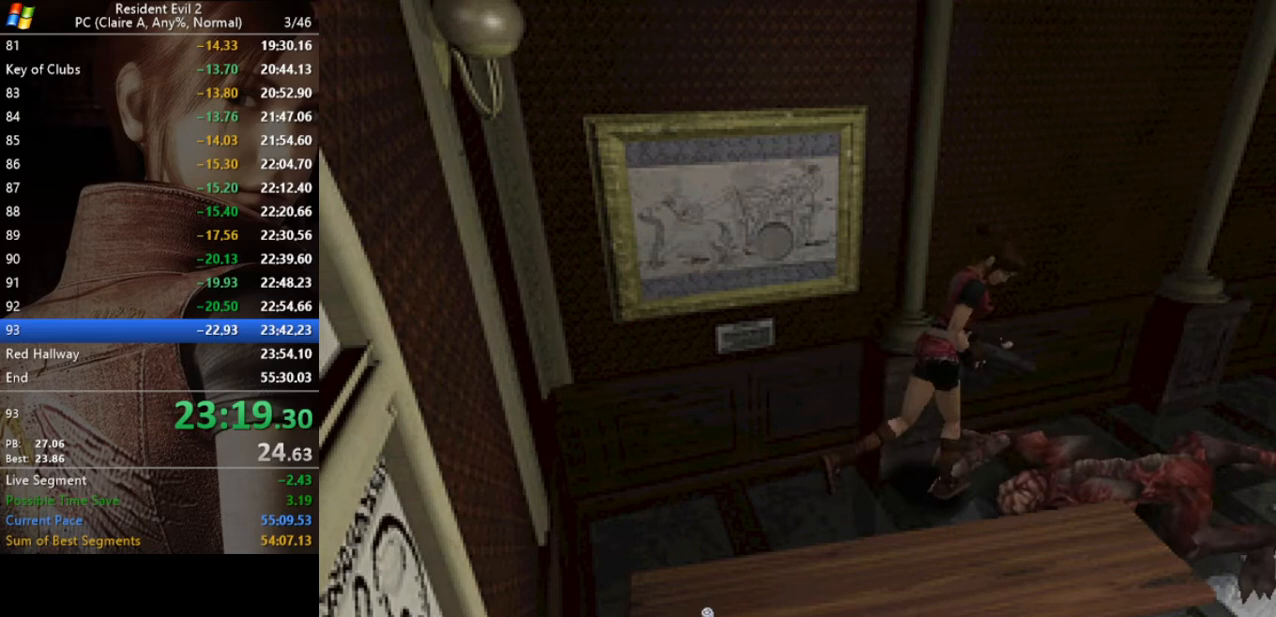
{"keys": ["run", "w"], "events": []}
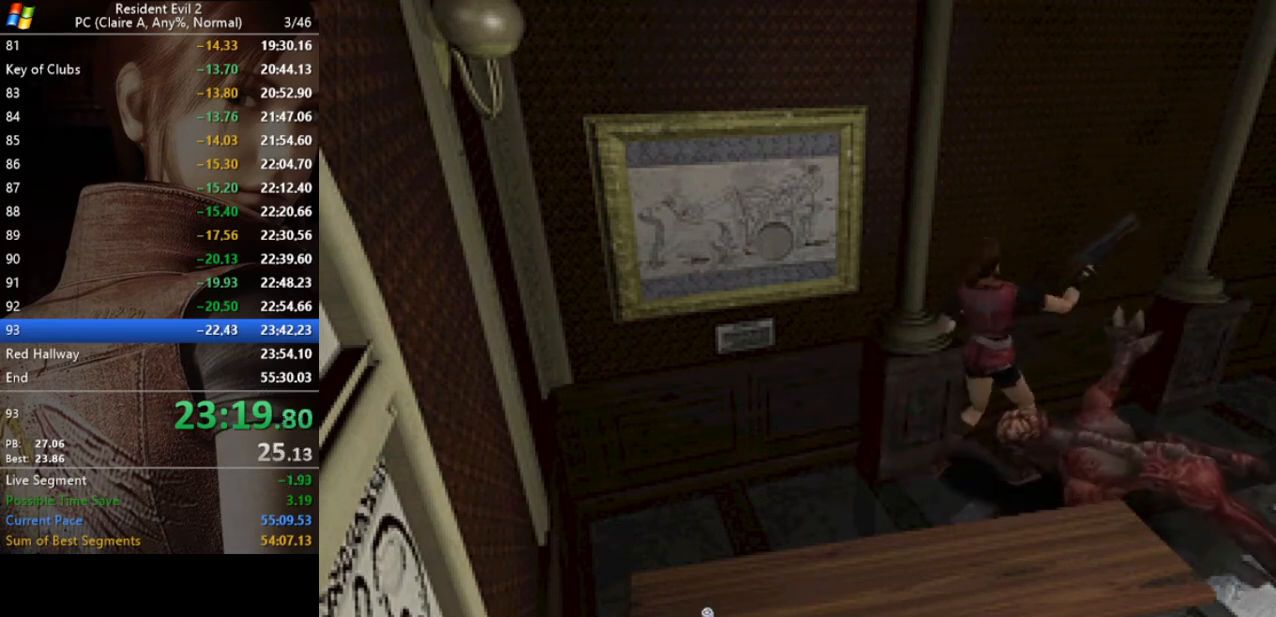
{"keys": ["run", "w"], "events": []}
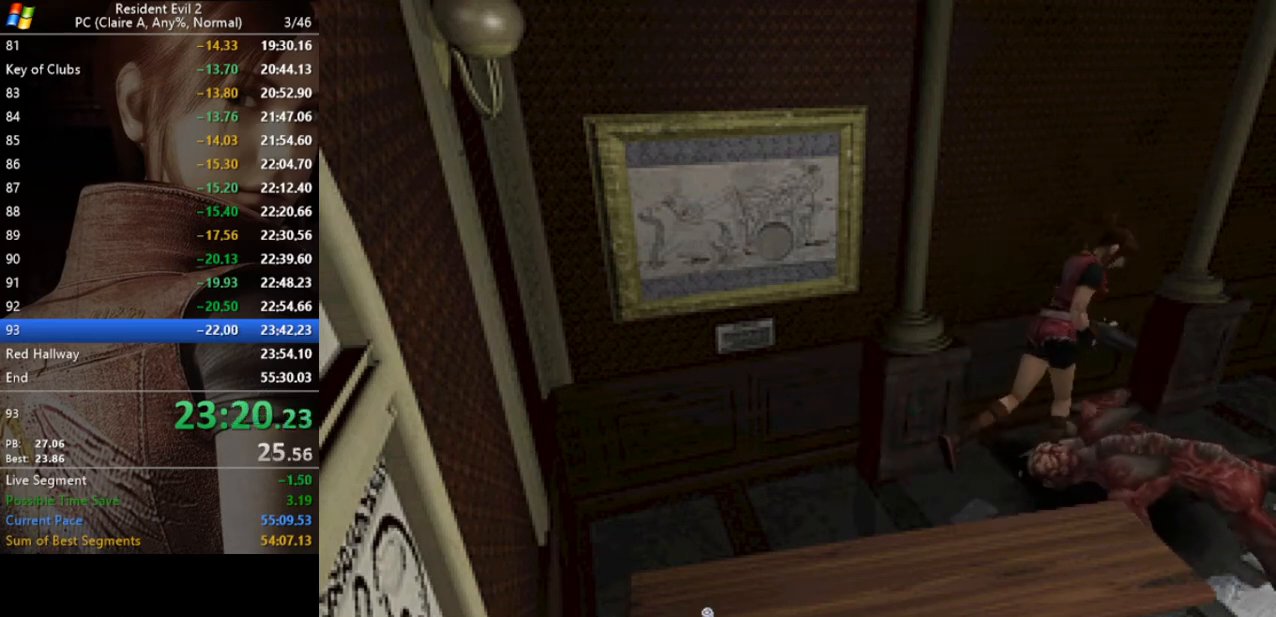
{"keys": ["act", "run", "w"], "events": [[500, "act", "down"]]}
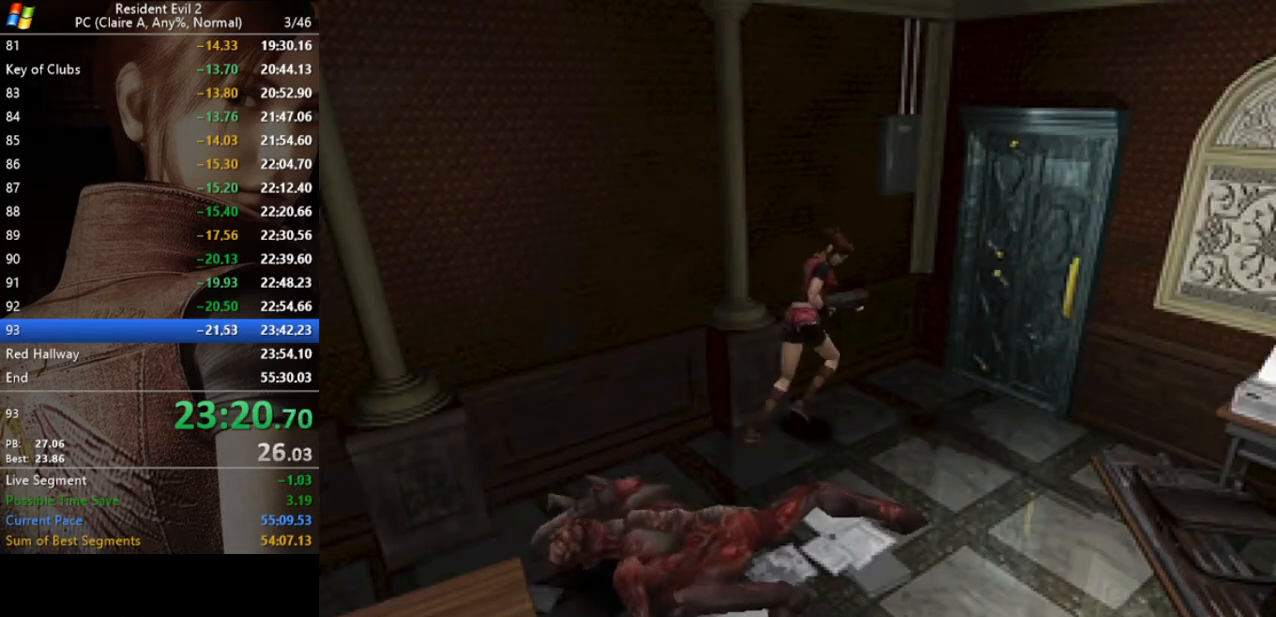
{"keys": ["run", "w"], "events": [[33, "act", "up"], [133, "act", "down"], [167, "act", "up"], [267, "act", "down"], [333, "act", "up"], [400, "act", "down"], [467, "act", "up"]]}
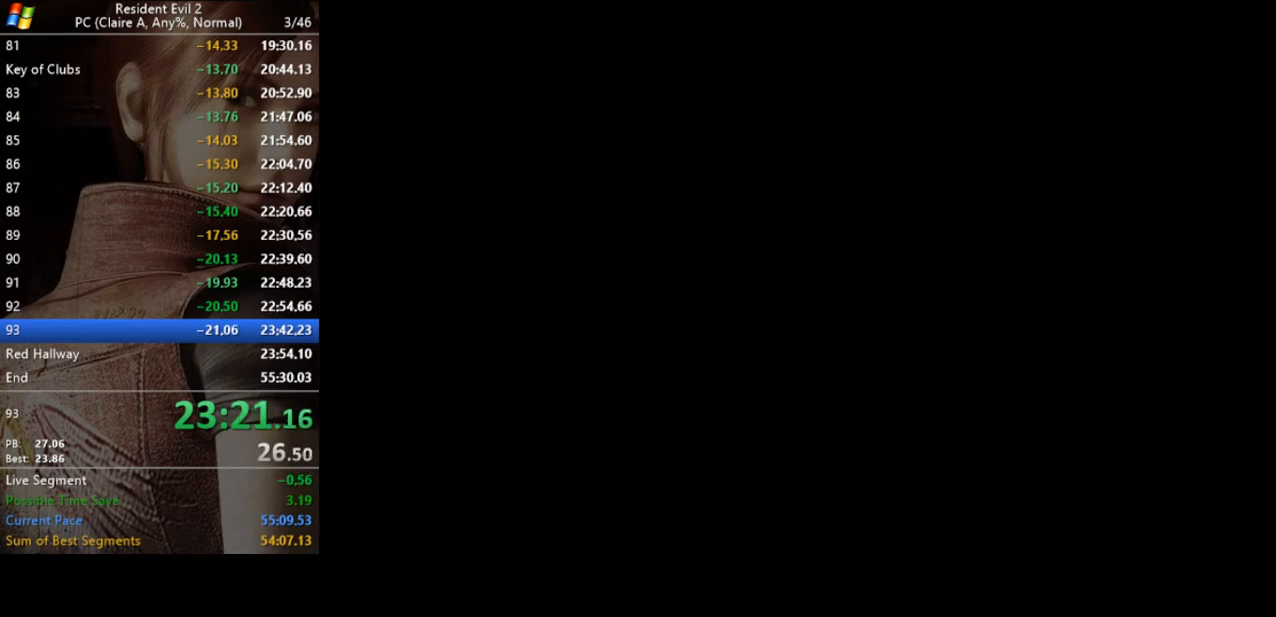
{"keys": [], "events": [[67, "act", "down"], [67, "d", "down"], [100, "act", "up"], [100, "d", "up"], [233, "run", "up"], [233, "w", "up"]]}
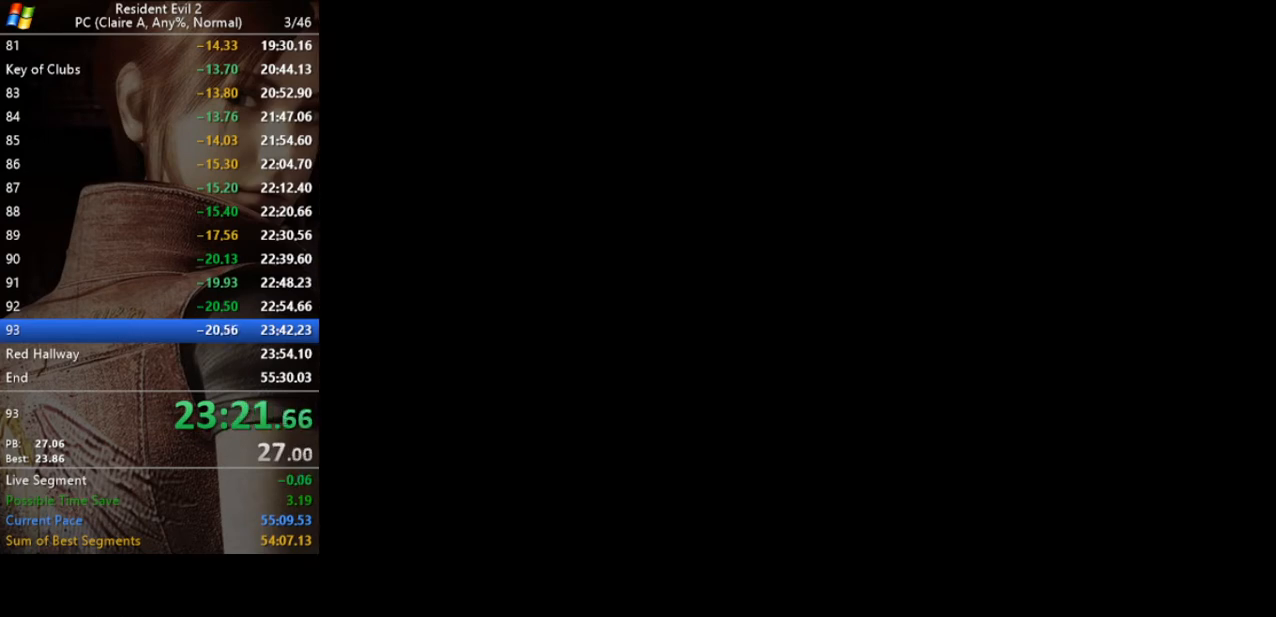
{"keys": [], "events": []}
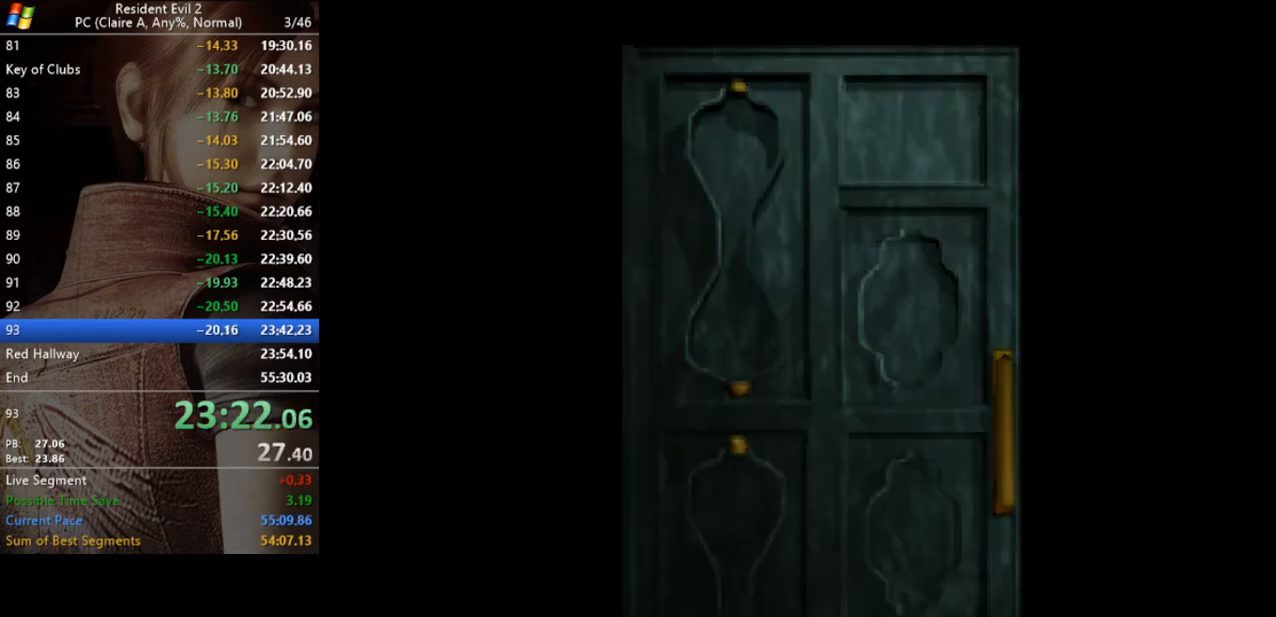
{"keys": [], "events": []}
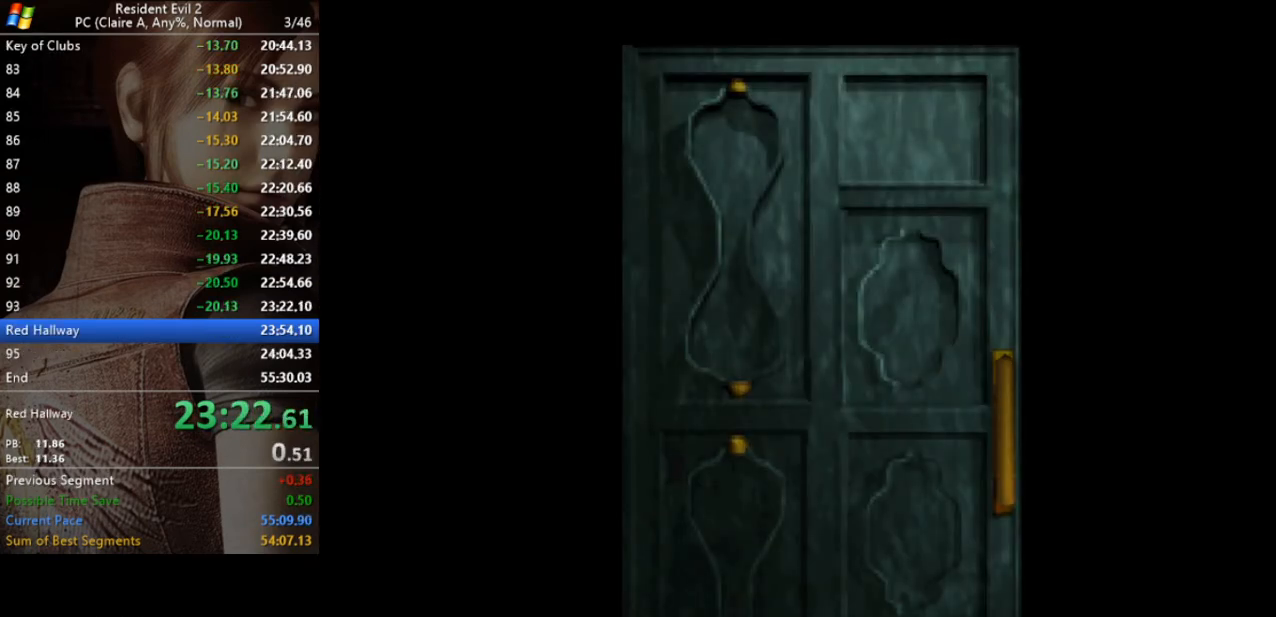
{"keys": [], "events": []}
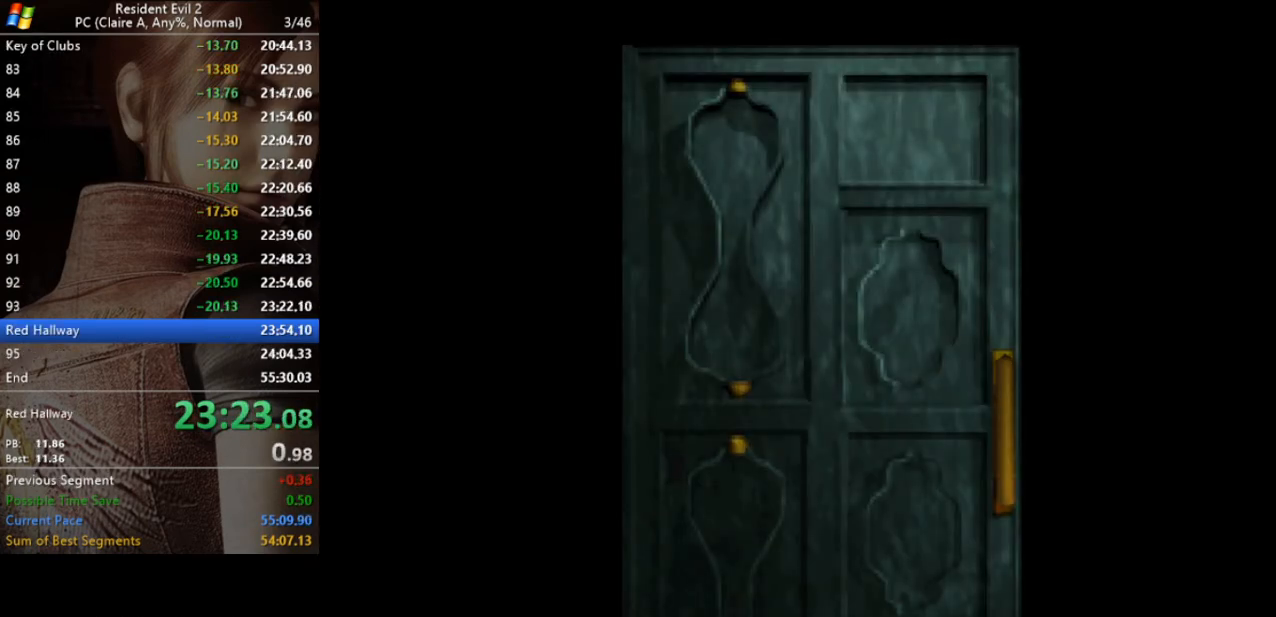
{"keys": [], "events": []}
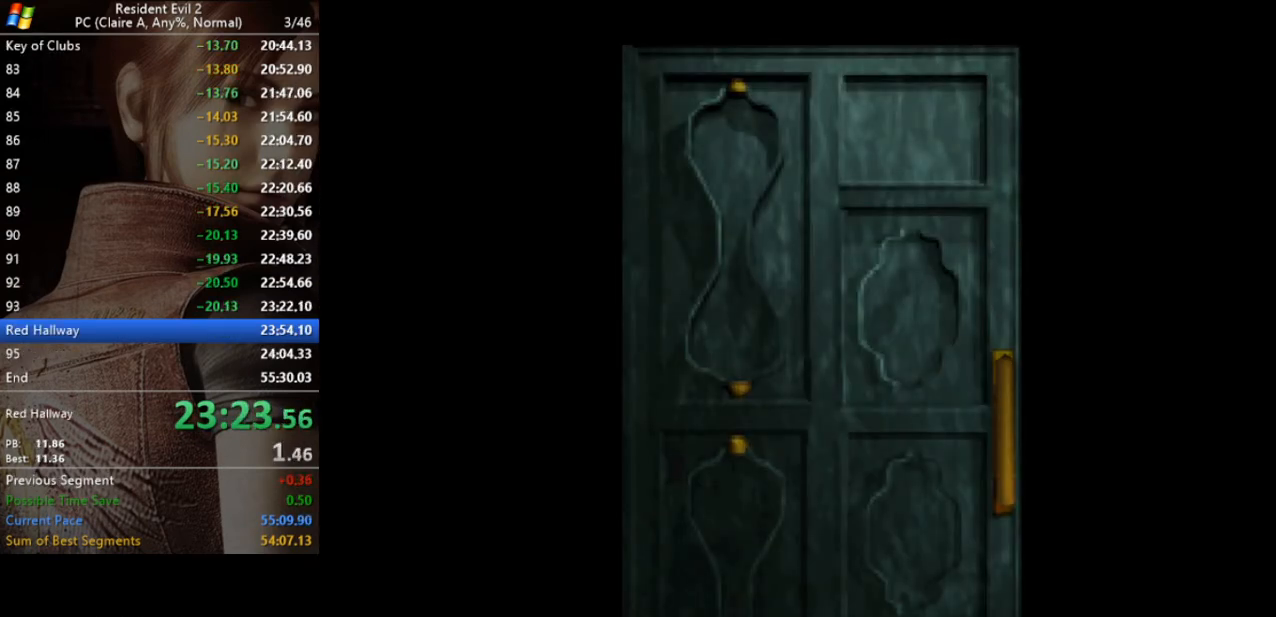
{"keys": ["run"], "events": [[33, "run", "down"]]}
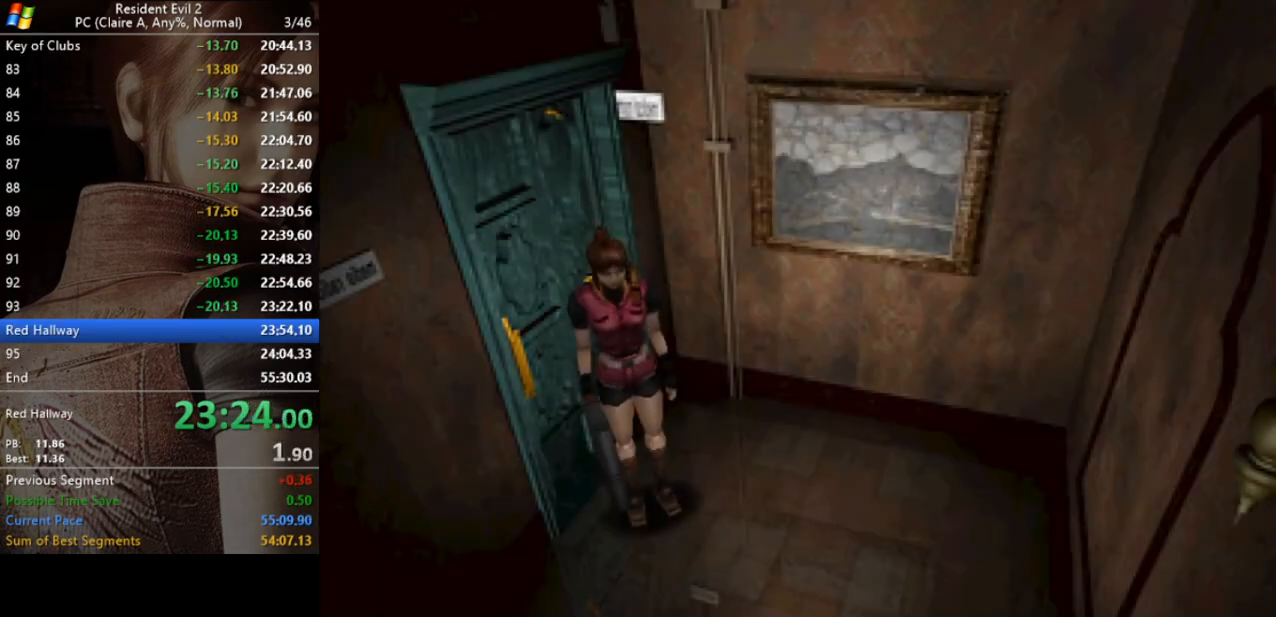
{"keys": ["run", "w"], "events": [[67, "d", "down"], [233, "d", "up"], [433, "w", "down"]]}
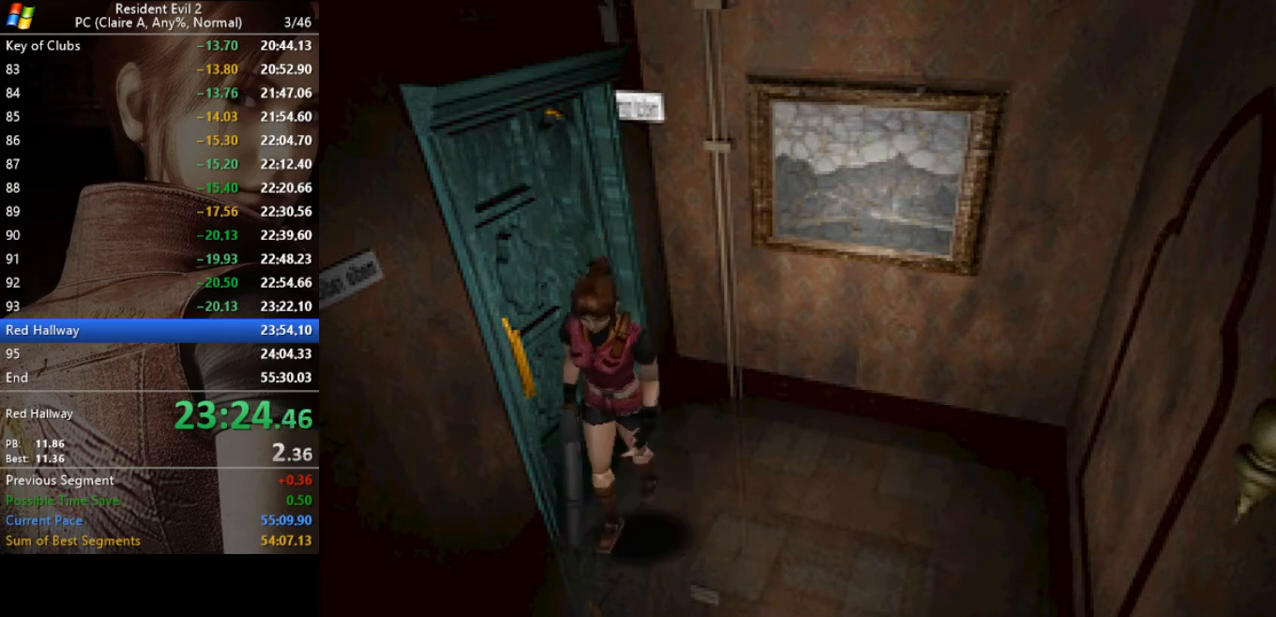
{"keys": ["run", "w"], "events": []}
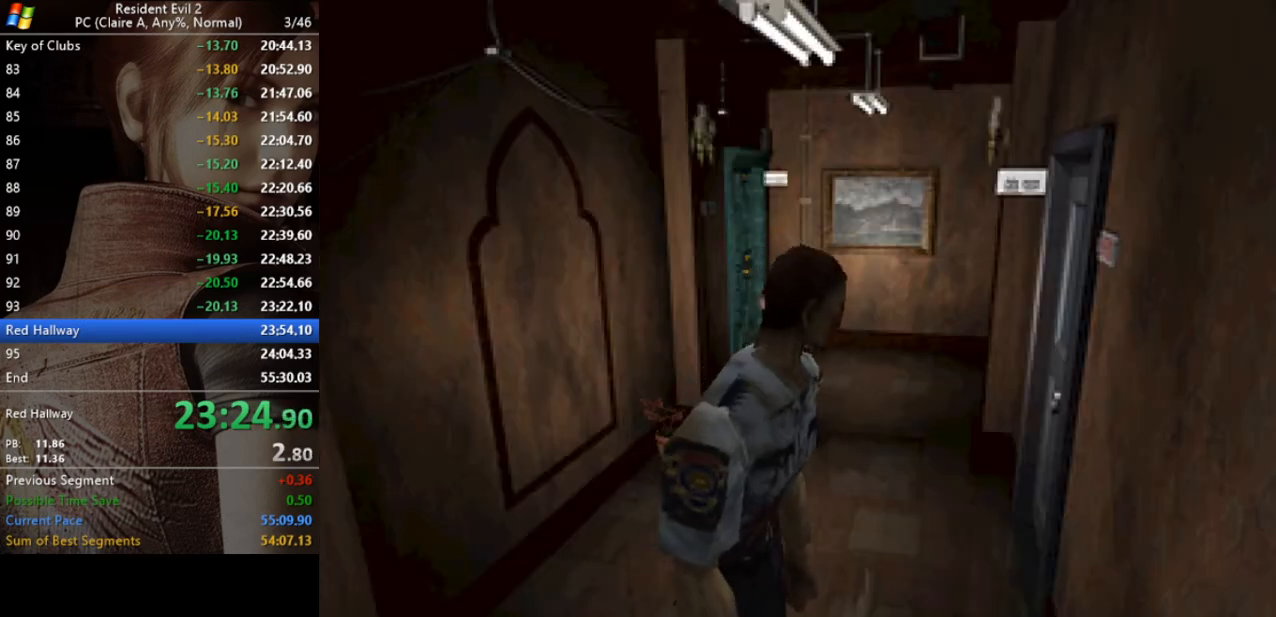
{"keys": ["run", "w"], "events": [[133, "d", "down"], [367, "d", "up"]]}
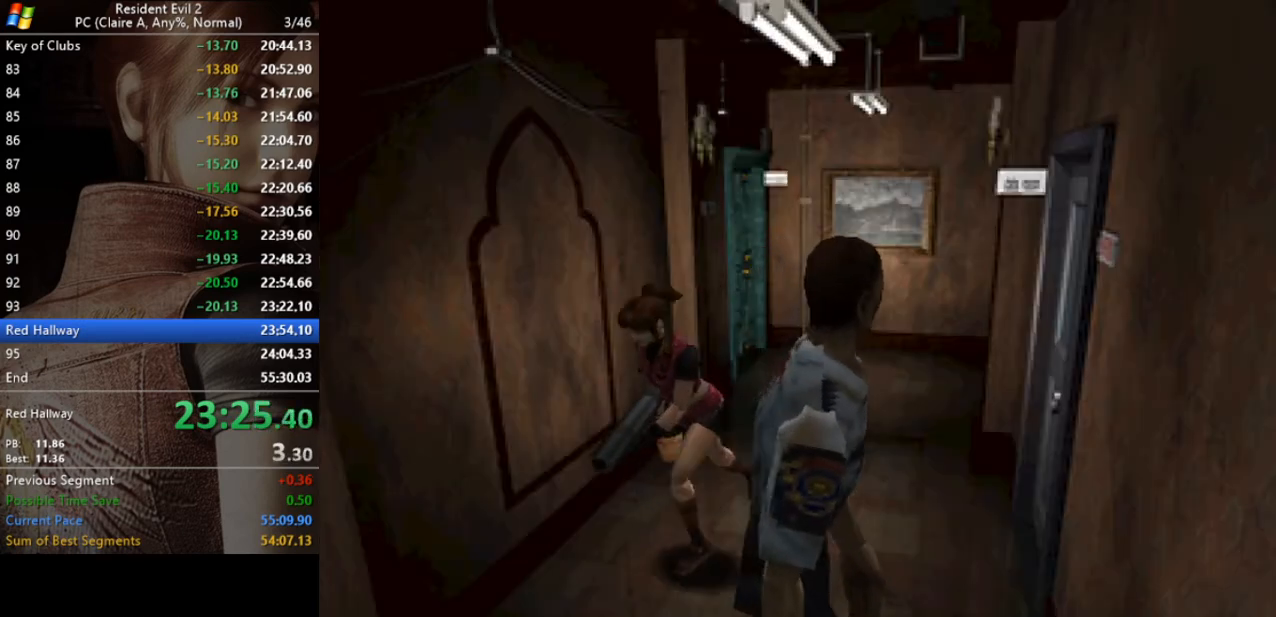
{"keys": ["a", "run", "w"], "events": [[300, "a", "down"]]}